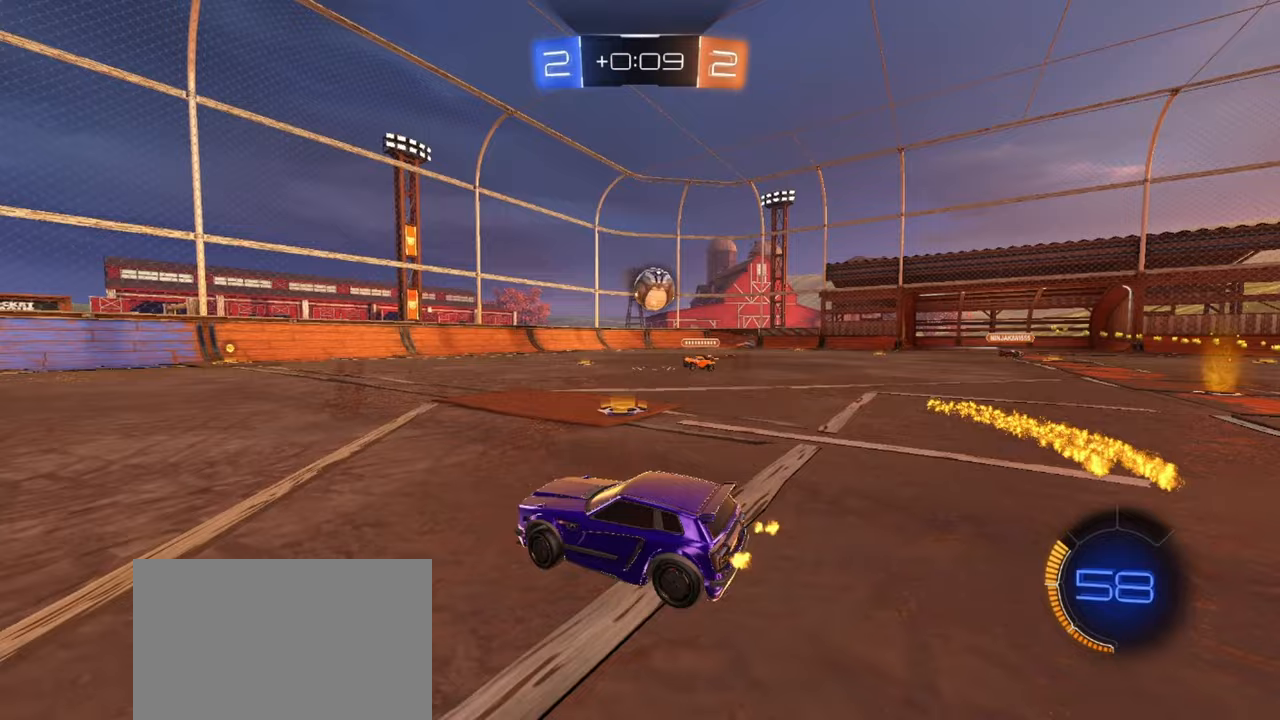
Gameplay with a controller (PlayStation layout); each line is a JSON object with the inputs held at the frame after it. "events" lists button and stick changes between this image and that frame as [ms after this image, input, new state], when the widget could be followed in between. Not read: right_stick.
{"buttons": ["R1", "R2"], "left_stick": "left", "events": [[83, "left_stick", "left"], [150, "L1", "down"], [267, "L1", "up"], [367, "R1", "down"]]}
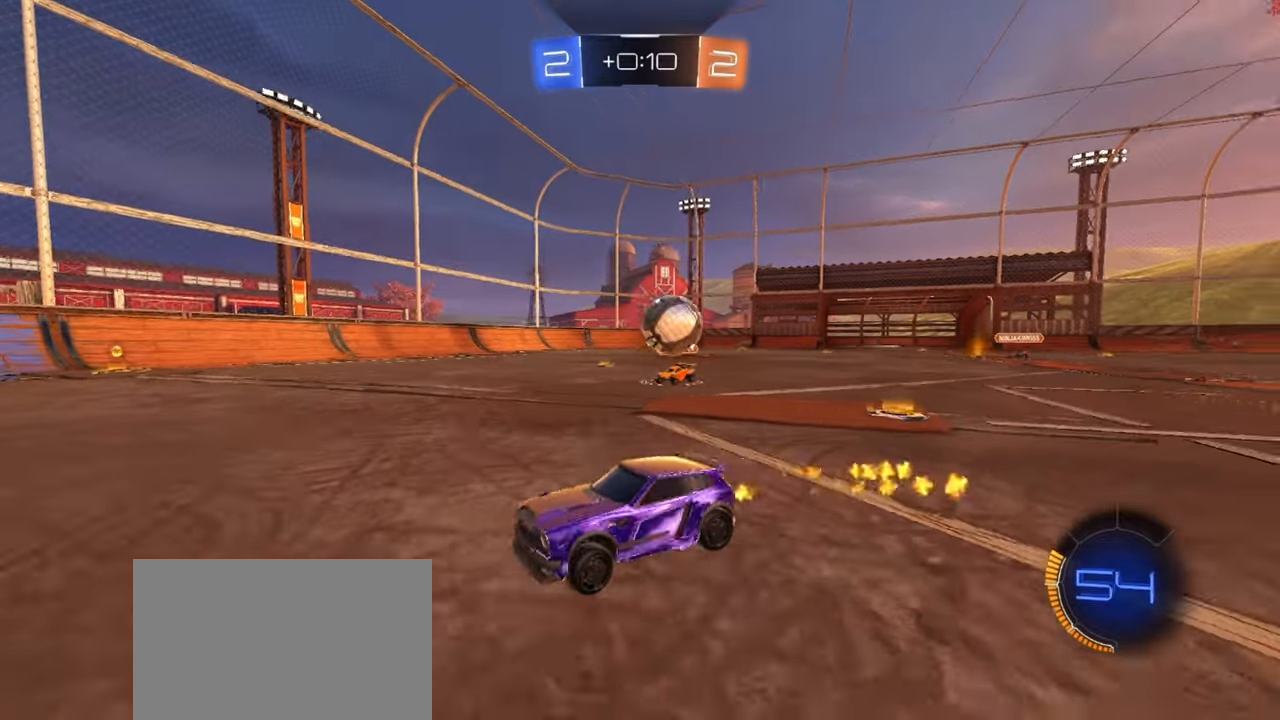
{"buttons": ["L2"], "left_stick": "center", "events": [[150, "left_stick", "center"], [183, "R1", "up"], [267, "left_stick", "left"], [283, "L2", "down"], [350, "L2", "up"], [433, "L2", "down"], [433, "R2", "up"], [433, "left_stick", "center"]]}
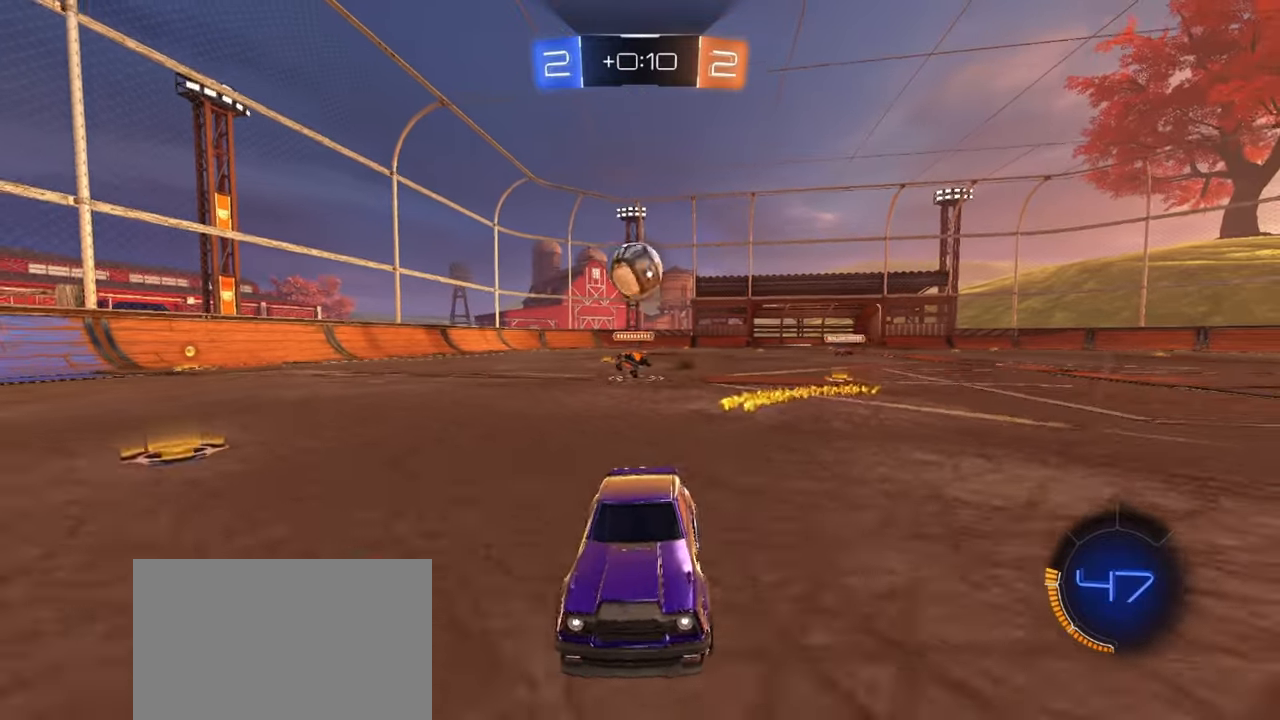
{"buttons": ["R2"], "left_stick": "up-right", "events": [[17, "left_stick", "right"], [83, "R2", "down"], [150, "L2", "up"], [250, "R2", "up"], [317, "left_stick", "center"], [367, "R2", "down"], [367, "left_stick", "left"], [450, "left_stick", "center"], [500, "left_stick", "up-right"]]}
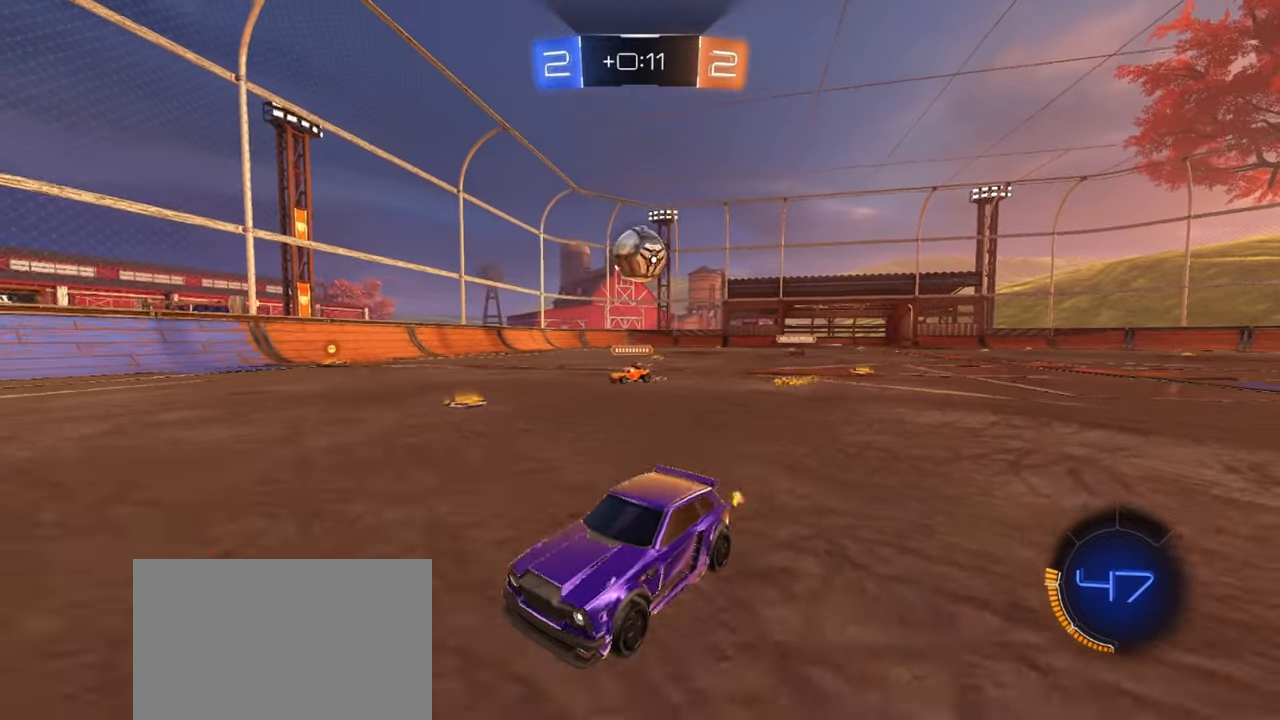
{"buttons": ["R2"], "left_stick": "center", "events": [[83, "L2", "down"], [117, "R2", "up"], [200, "left_stick", "center"], [250, "L2", "up"], [250, "R2", "down"], [250, "left_stick", "left"], [450, "left_stick", "center"]]}
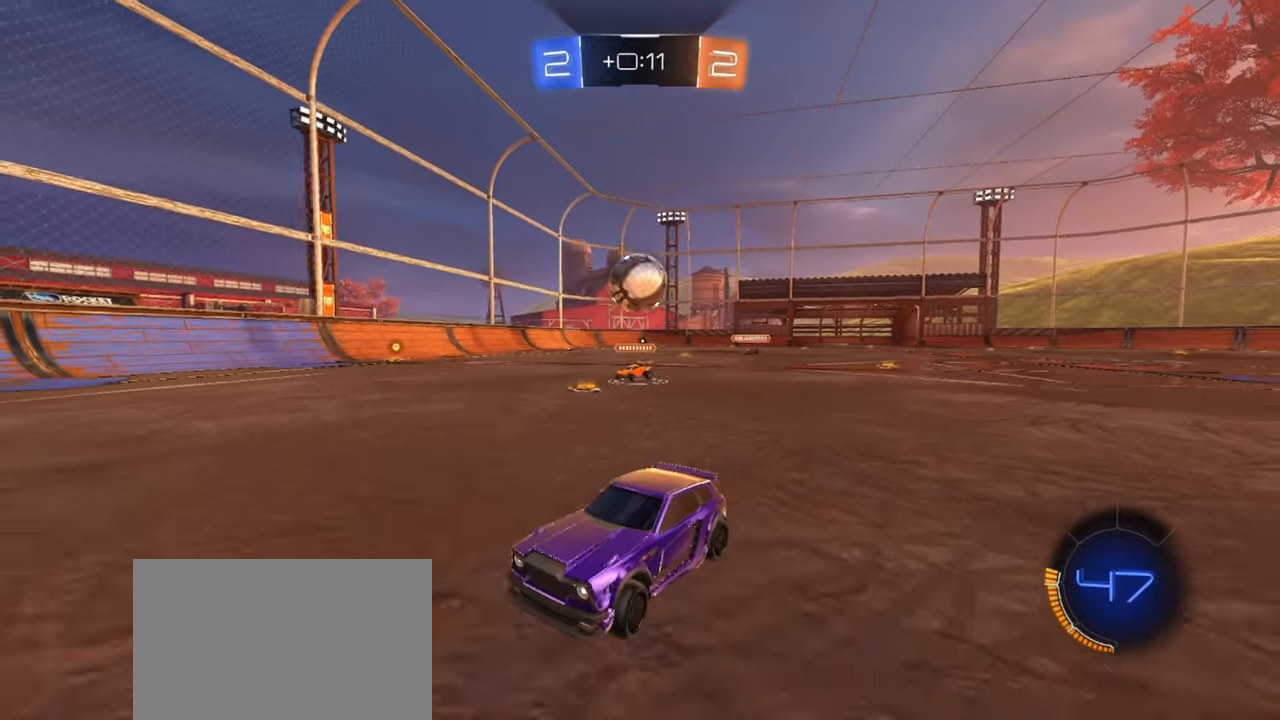
{"buttons": ["R2"], "left_stick": "center", "events": [[17, "left_stick", "left"], [67, "L2", "down"], [67, "R2", "up"], [83, "left_stick", "center"], [167, "R2", "down"], [200, "L2", "up"], [217, "left_stick", "left"], [350, "left_stick", "center"]]}
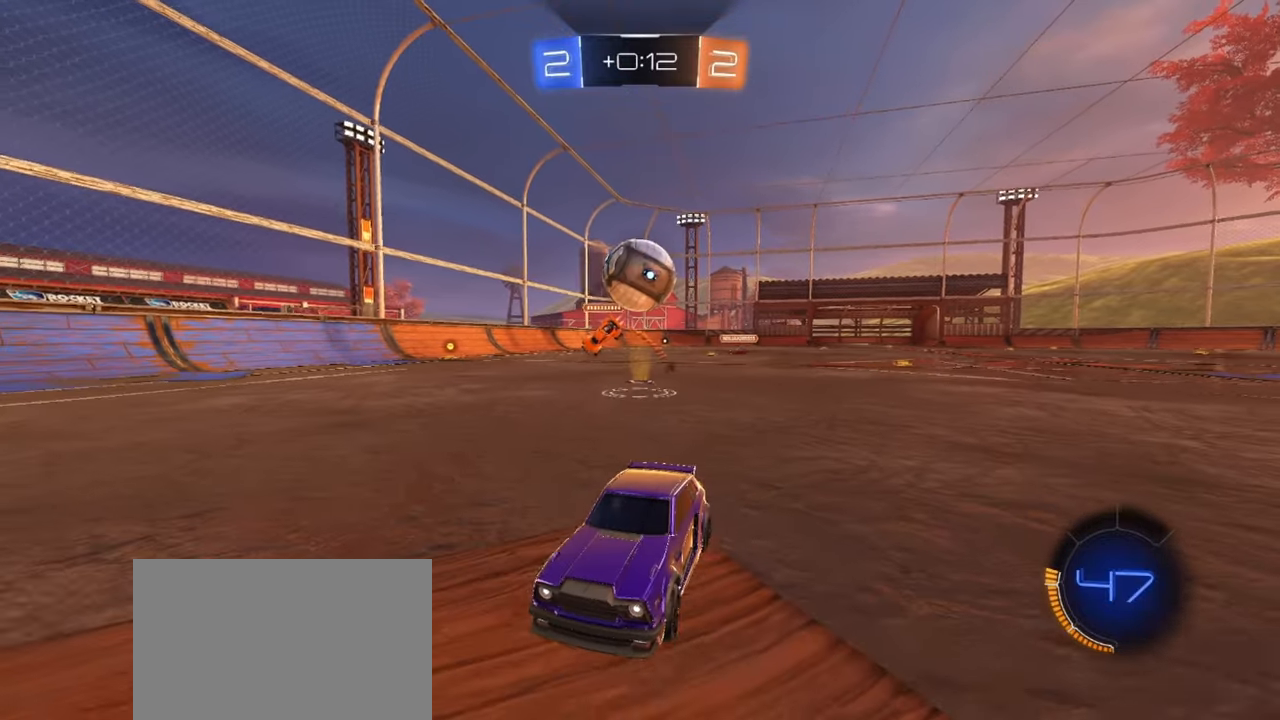
{"buttons": [], "left_stick": "center", "events": [[17, "left_stick", "left"], [133, "left_stick", "center"], [183, "left_stick", "right"], [217, "L2", "down"], [217, "R2", "up"], [267, "left_stick", "center"], [333, "R2", "down"], [367, "L2", "up"], [483, "R2", "up"]]}
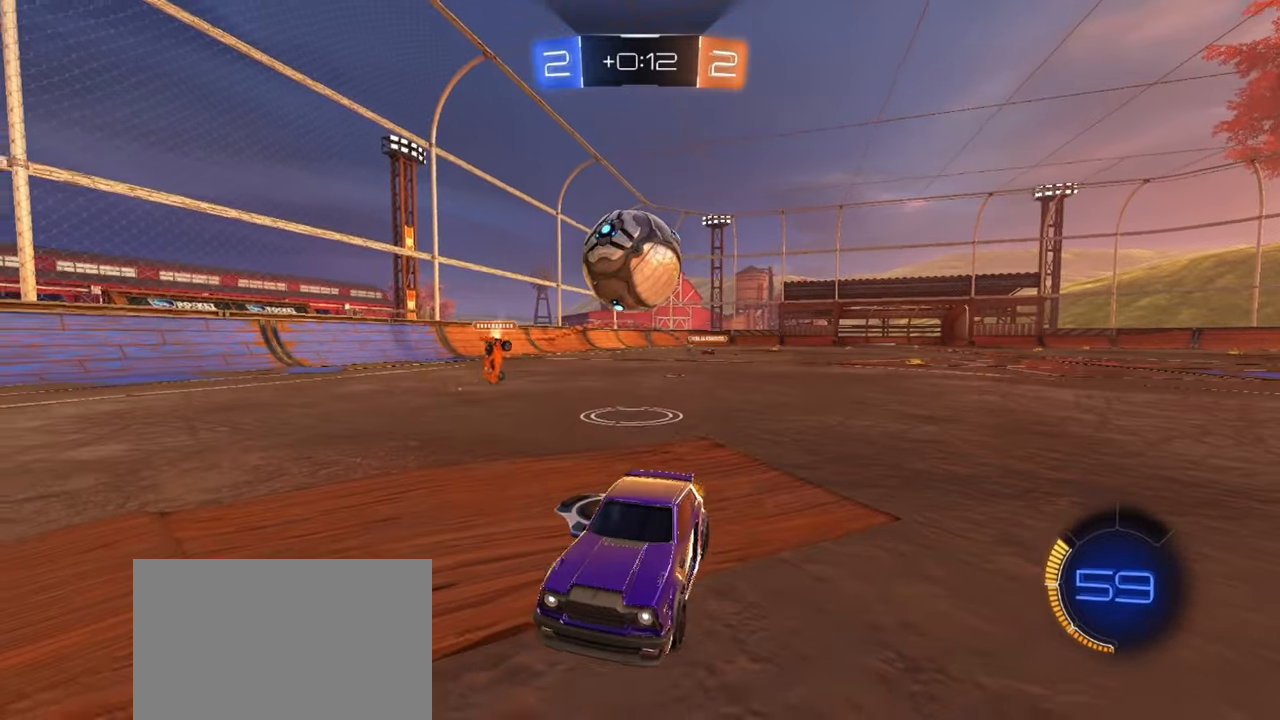
{"buttons": [], "left_stick": "down", "events": [[17, "left_stick", "right"], [33, "CROSS", "down"], [133, "CROSS", "up"], [183, "left_stick", "down-right"], [200, "CROSS", "down"], [333, "CROSS", "up"], [383, "left_stick", "down"]]}
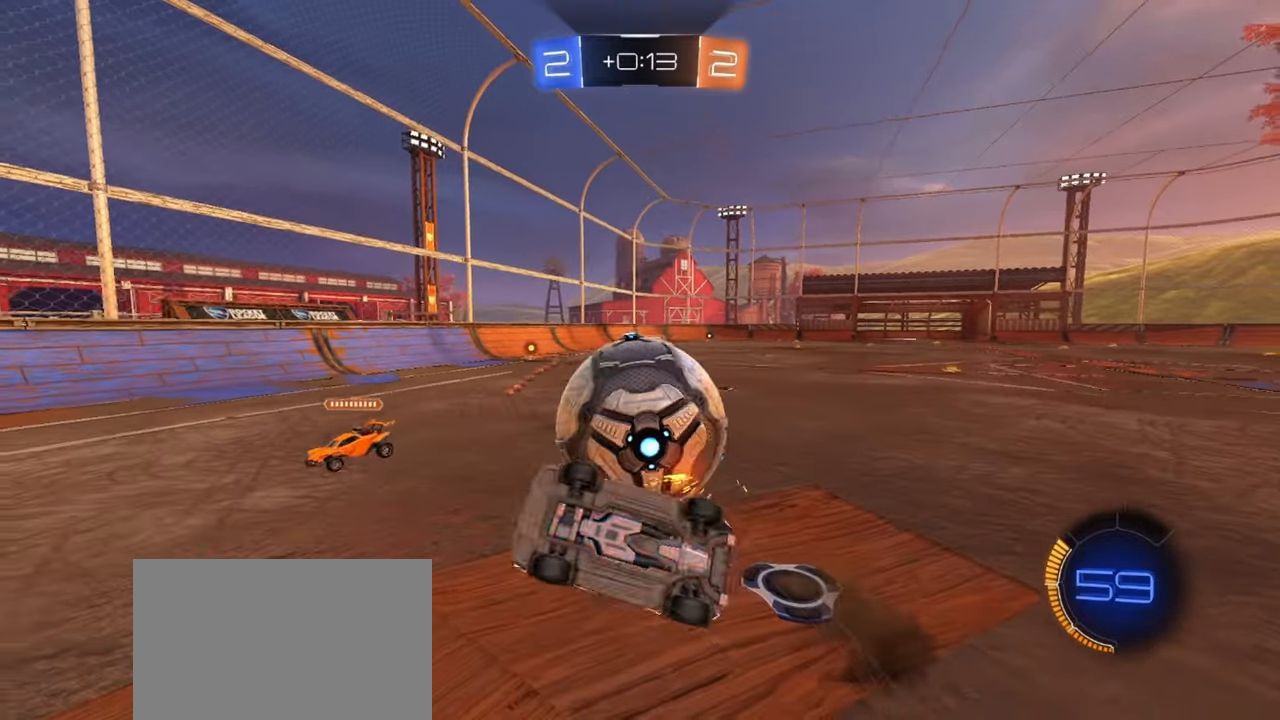
{"buttons": ["R1", "R2"], "left_stick": "up-right", "events": [[50, "left_stick", "left"], [67, "SQUARE", "down"], [217, "left_stick", "up"], [267, "left_stick", "up-right"], [367, "R2", "down"], [450, "R1", "down"], [467, "SQUARE", "up"]]}
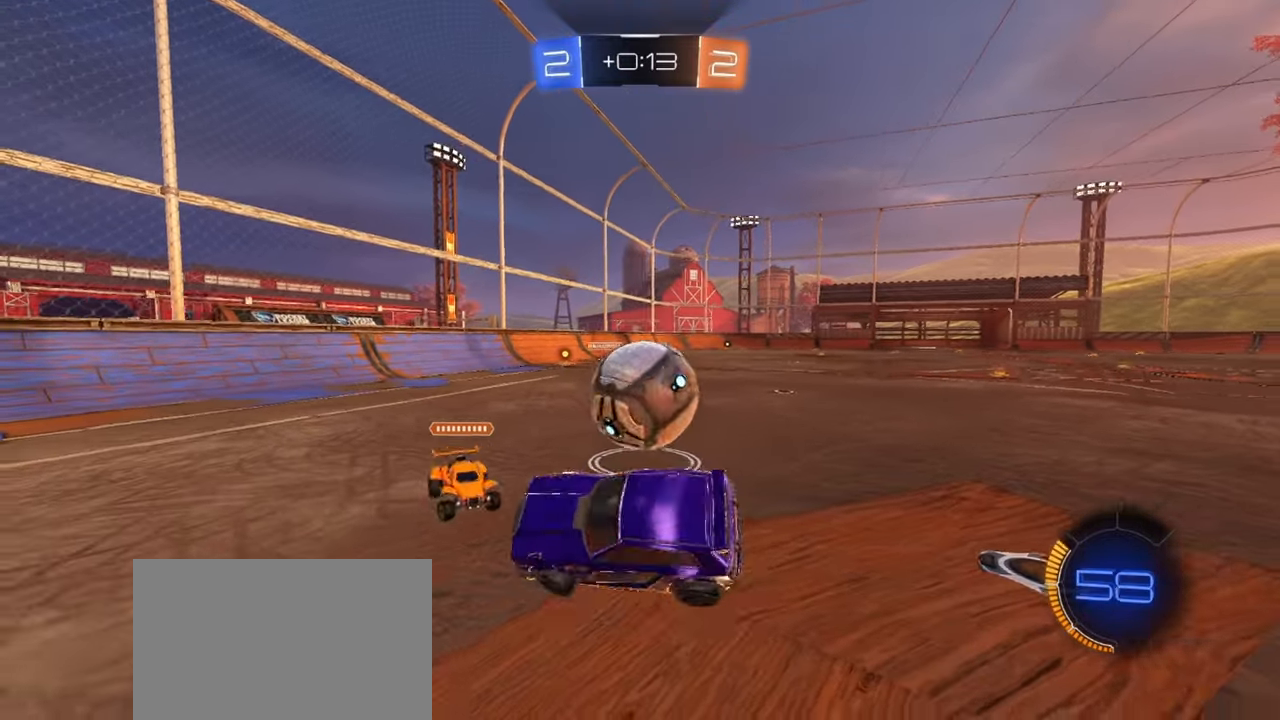
{"buttons": ["R1", "R2"], "left_stick": "up-right", "events": [[217, "left_stick", "center"], [333, "left_stick", "up-right"]]}
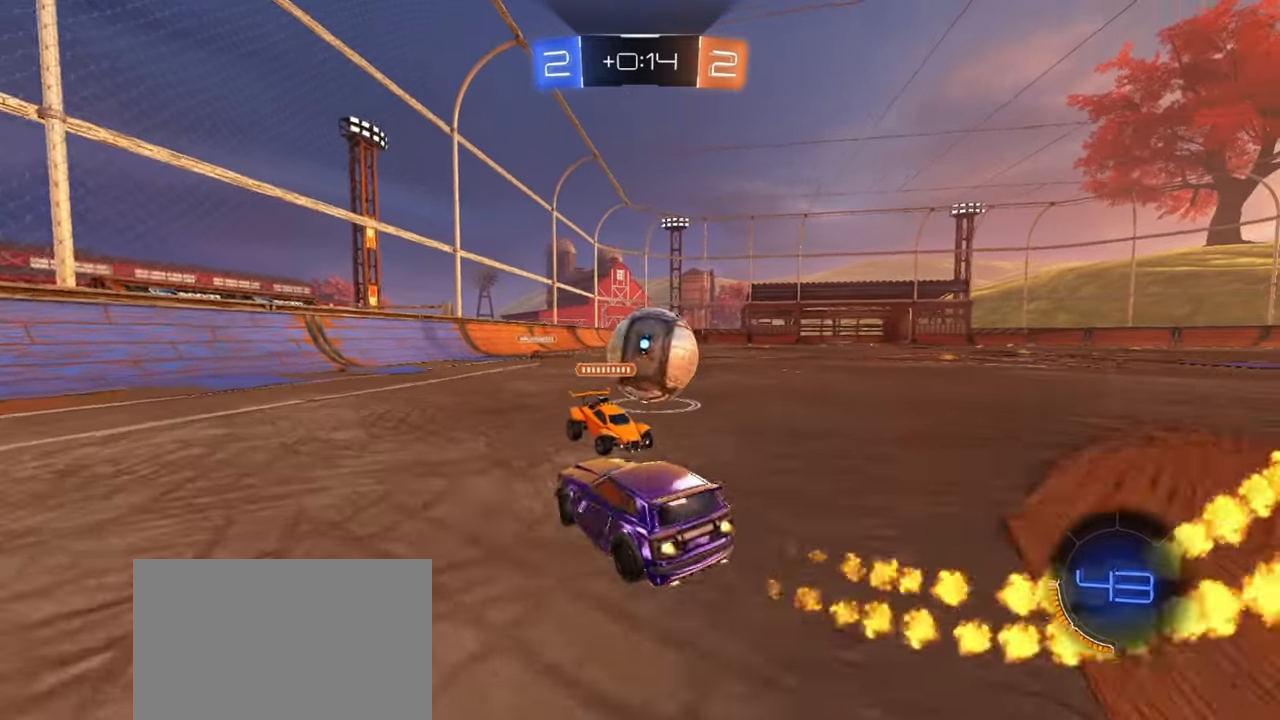
{"buttons": ["R1", "R2"], "left_stick": "right", "events": [[33, "R1", "up"], [67, "R1", "down"], [217, "left_stick", "center"], [467, "left_stick", "right"]]}
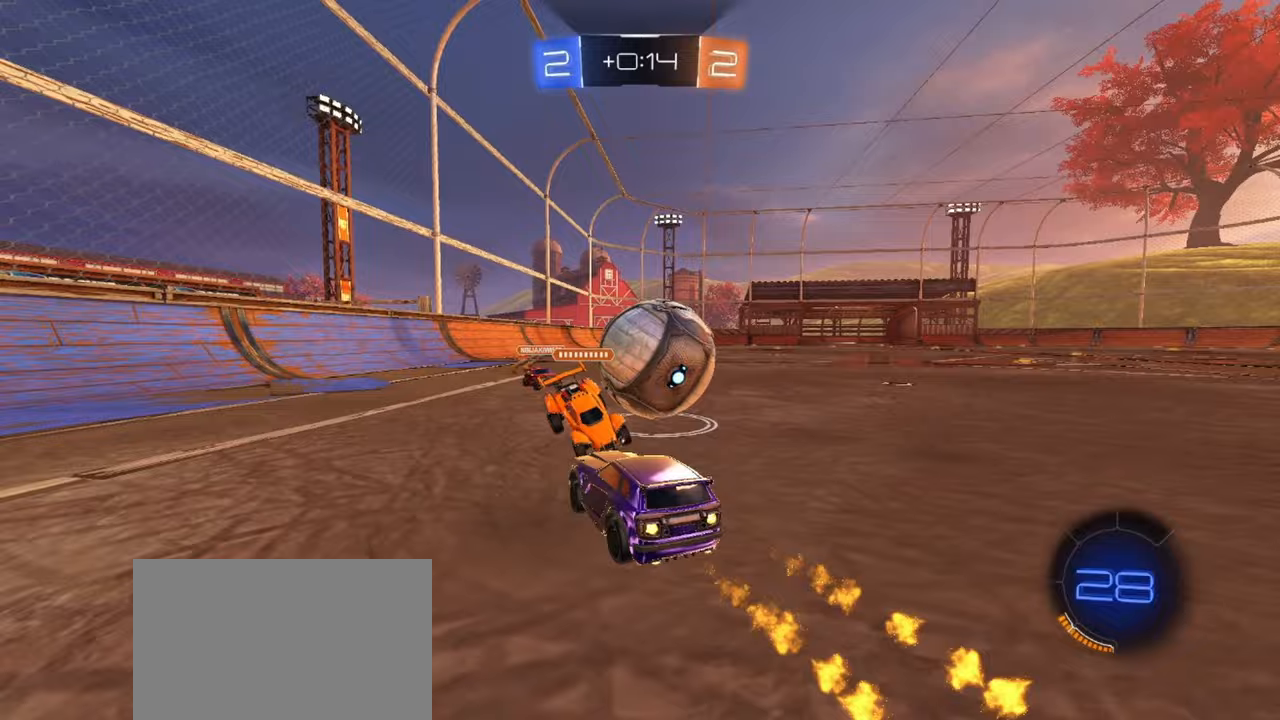
{"buttons": ["R2"], "left_stick": "right", "events": [[417, "R1", "up"]]}
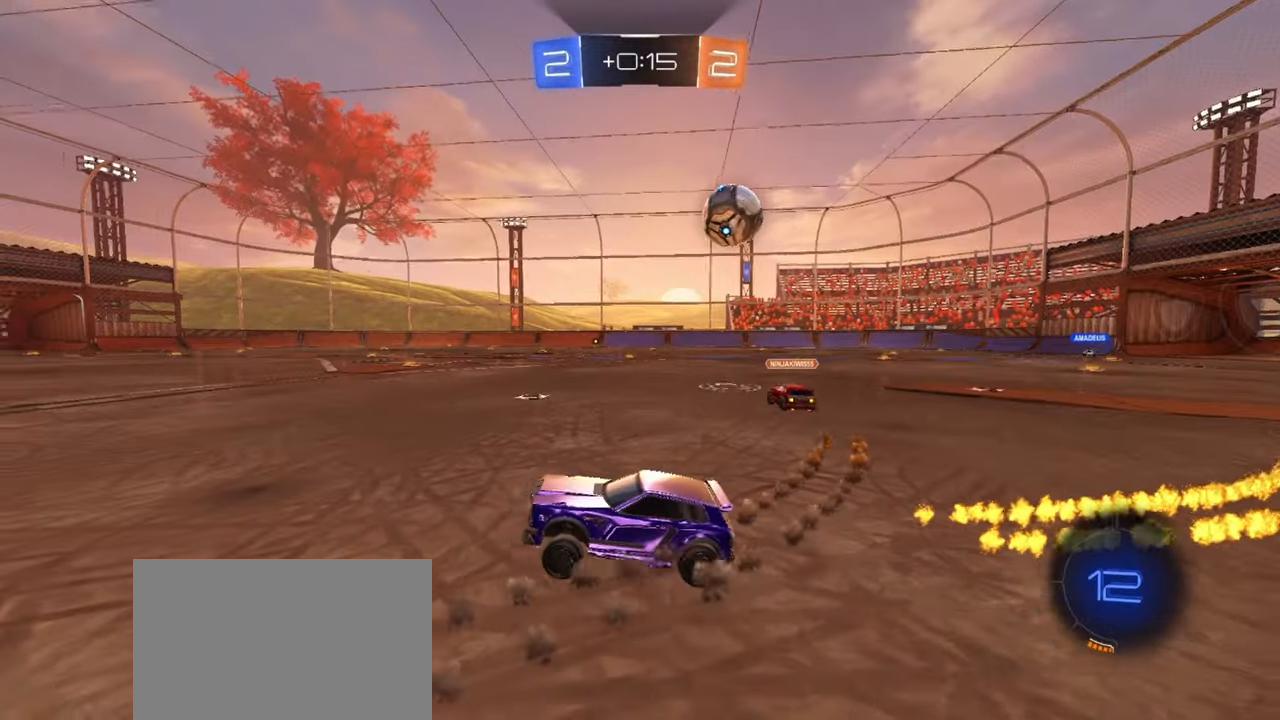
{"buttons": ["R2"], "left_stick": "right", "events": []}
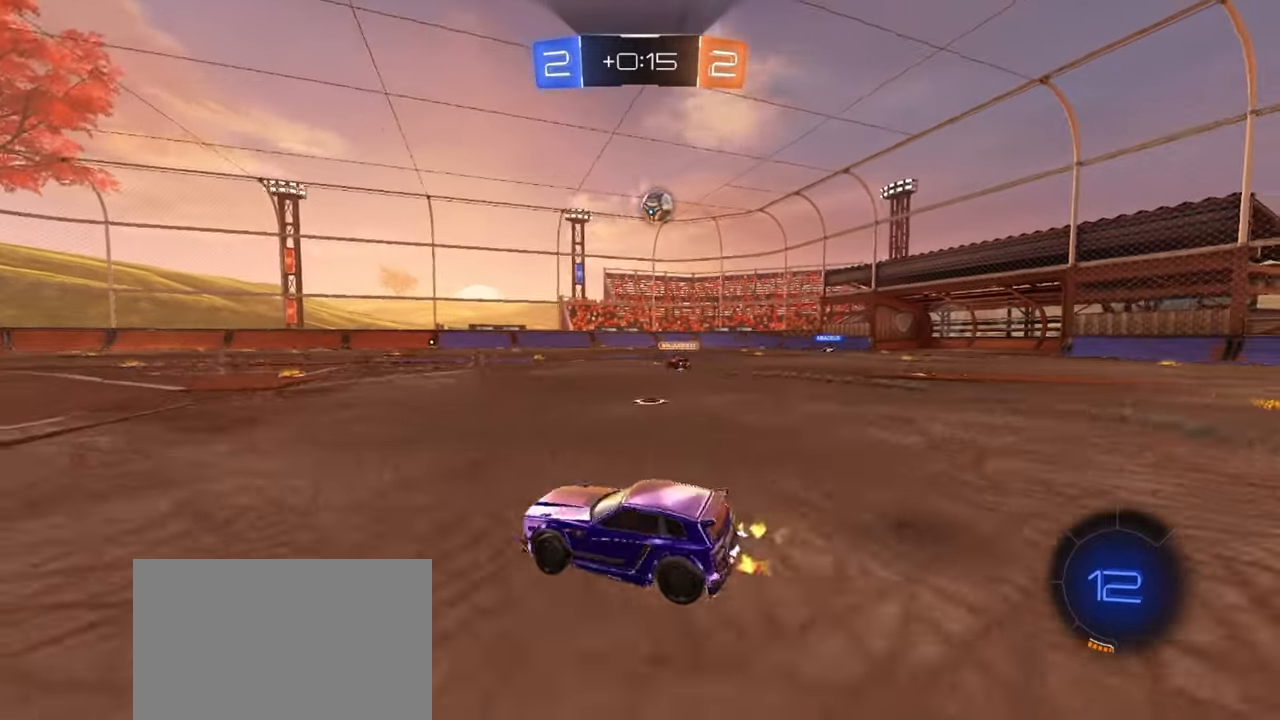
{"buttons": ["R1", "R2"], "left_stick": "right", "events": [[333, "R1", "down"]]}
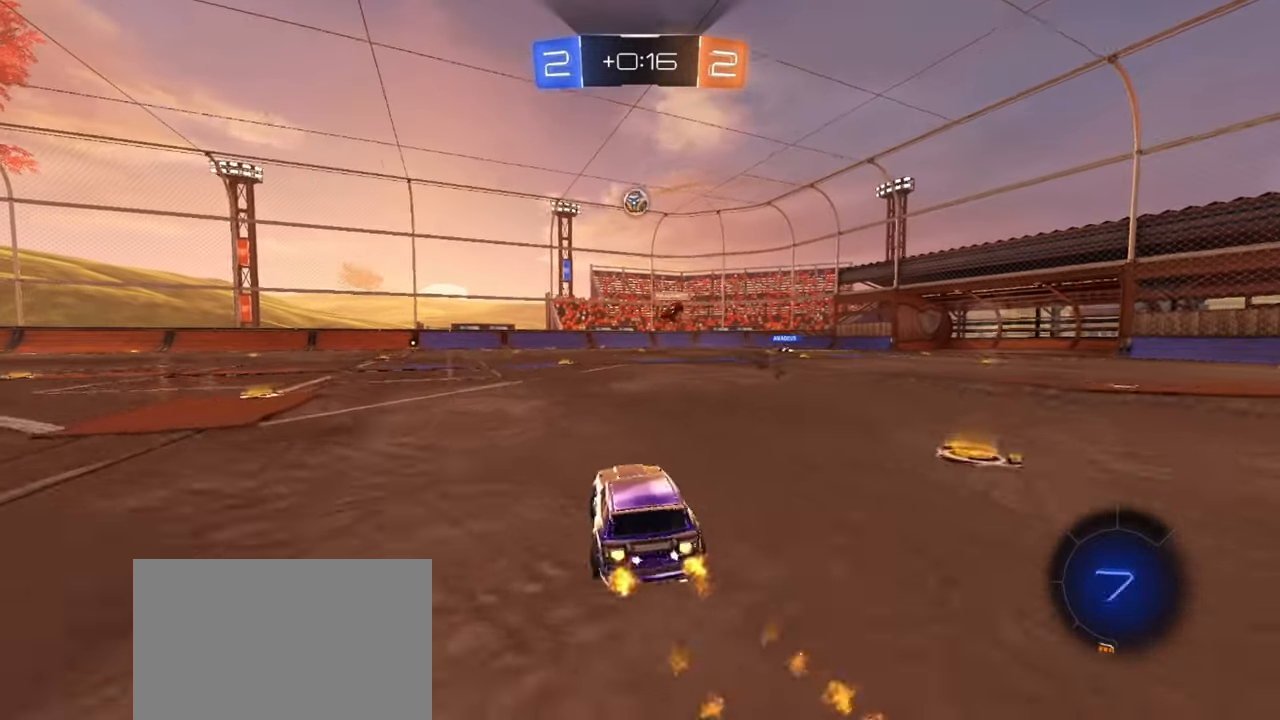
{"buttons": ["CROSS", "R2"], "left_stick": "down-right", "events": [[250, "left_stick", "center"], [283, "R1", "up"], [367, "left_stick", "up-right"], [433, "CROSS", "down"], [467, "left_stick", "down-right"]]}
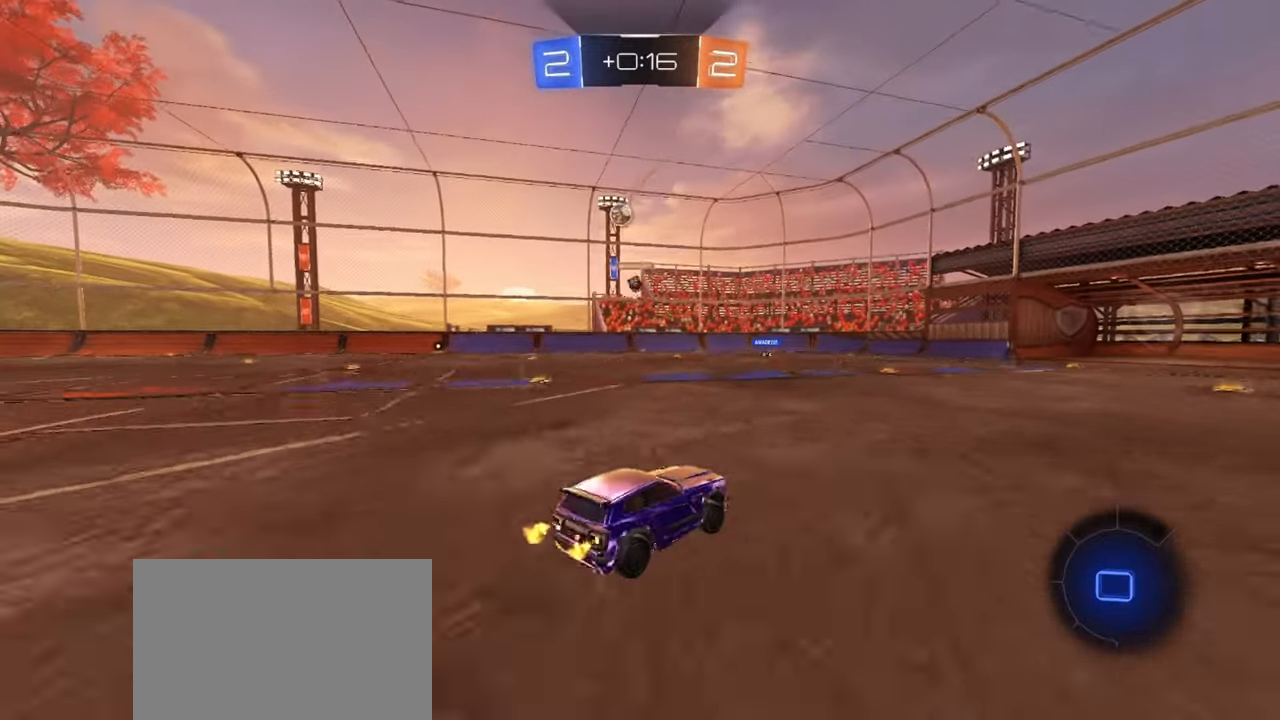
{"buttons": ["R2"], "left_stick": "down-right", "events": [[33, "CROSS", "up"], [117, "left_stick", "up"], [217, "CROSS", "down"], [250, "left_stick", "down-right"], [333, "CROSS", "up"]]}
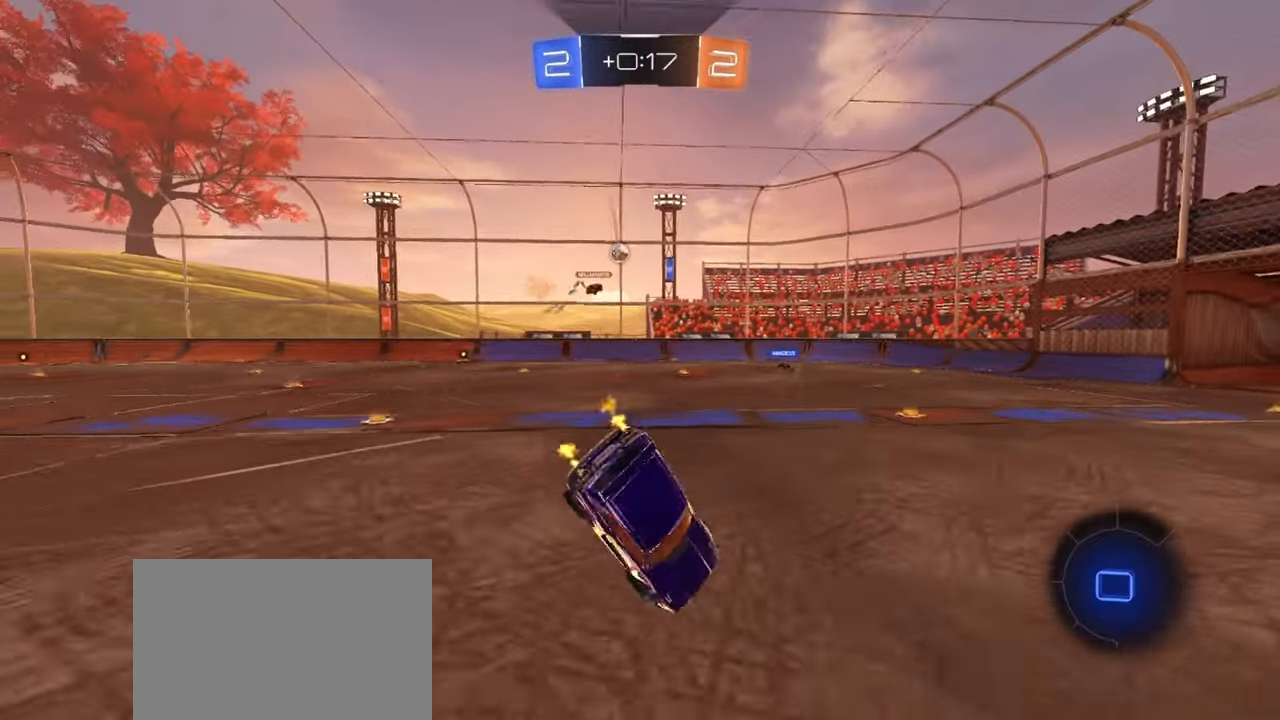
{"buttons": ["SQUARE", "R2"], "left_stick": "down-right", "events": [[33, "left_stick", "right"], [133, "SQUARE", "down"], [133, "left_stick", "down-right"]]}
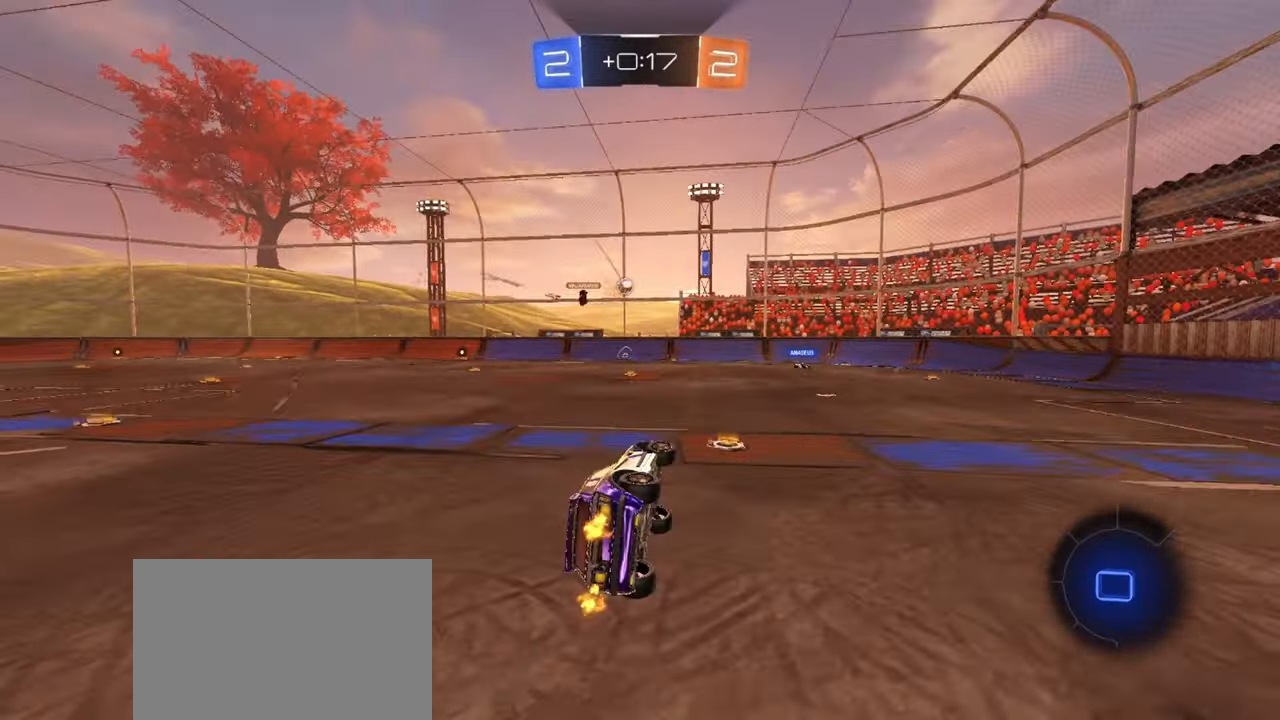
{"buttons": ["R2"], "left_stick": "right", "events": [[33, "TRIANGLE", "down"], [83, "SQUARE", "up"], [150, "TRIANGLE", "up"], [167, "left_stick", "center"], [267, "left_stick", "right"], [400, "TRIANGLE", "down"], [467, "TRIANGLE", "up"]]}
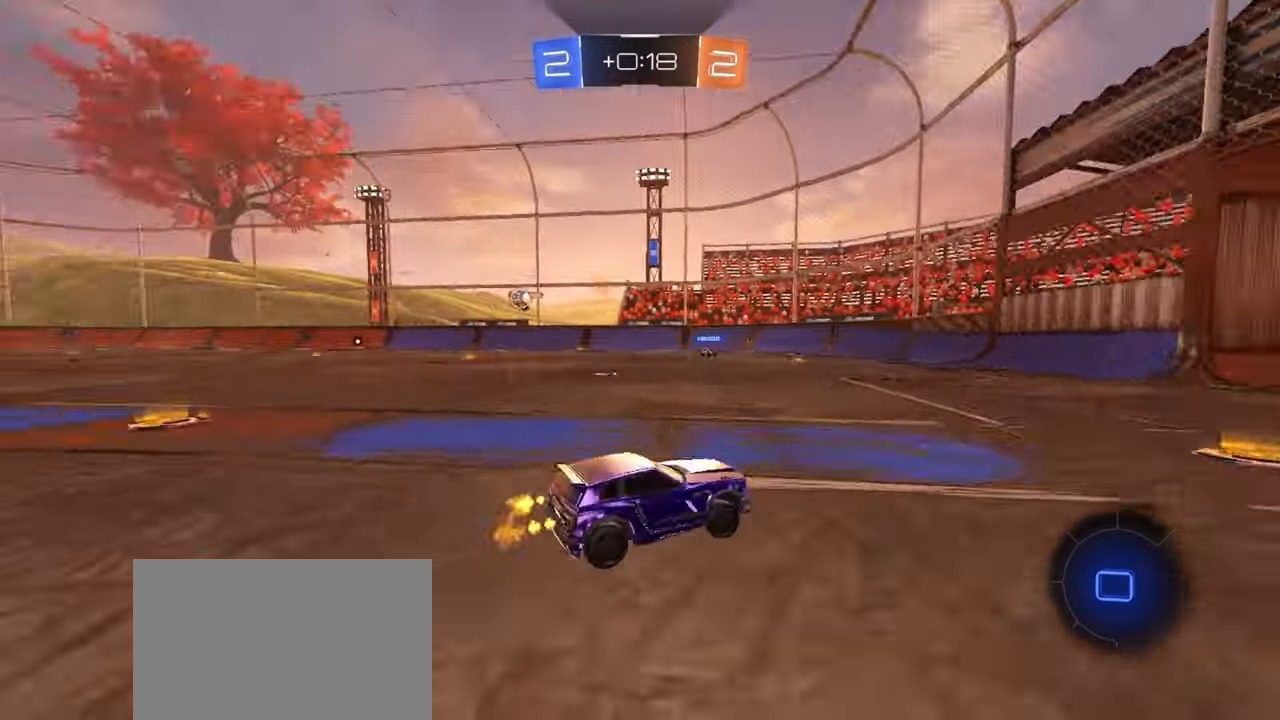
{"buttons": ["R2"], "left_stick": "up-left", "events": [[133, "left_stick", "left"], [217, "L1", "down"], [500, "L1", "up"], [500, "left_stick", "up-left"]]}
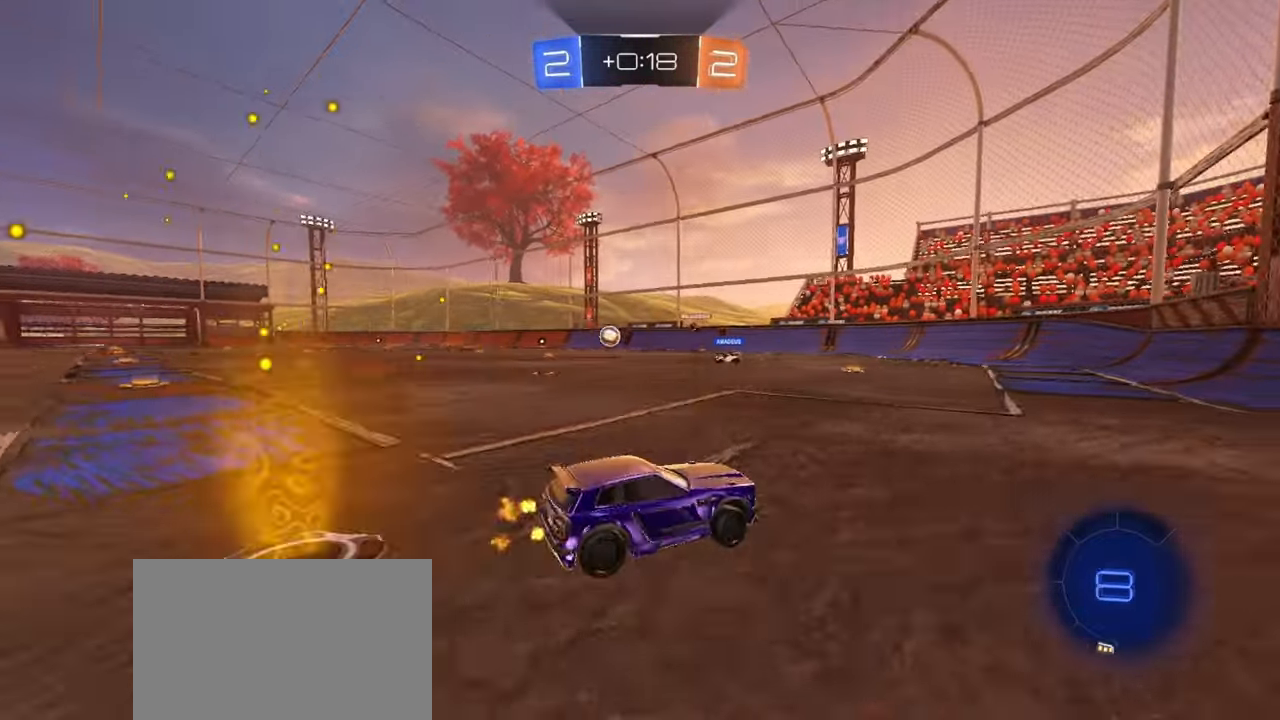
{"buttons": ["R2"], "left_stick": "left", "events": [[250, "left_stick", "center"], [483, "left_stick", "left"]]}
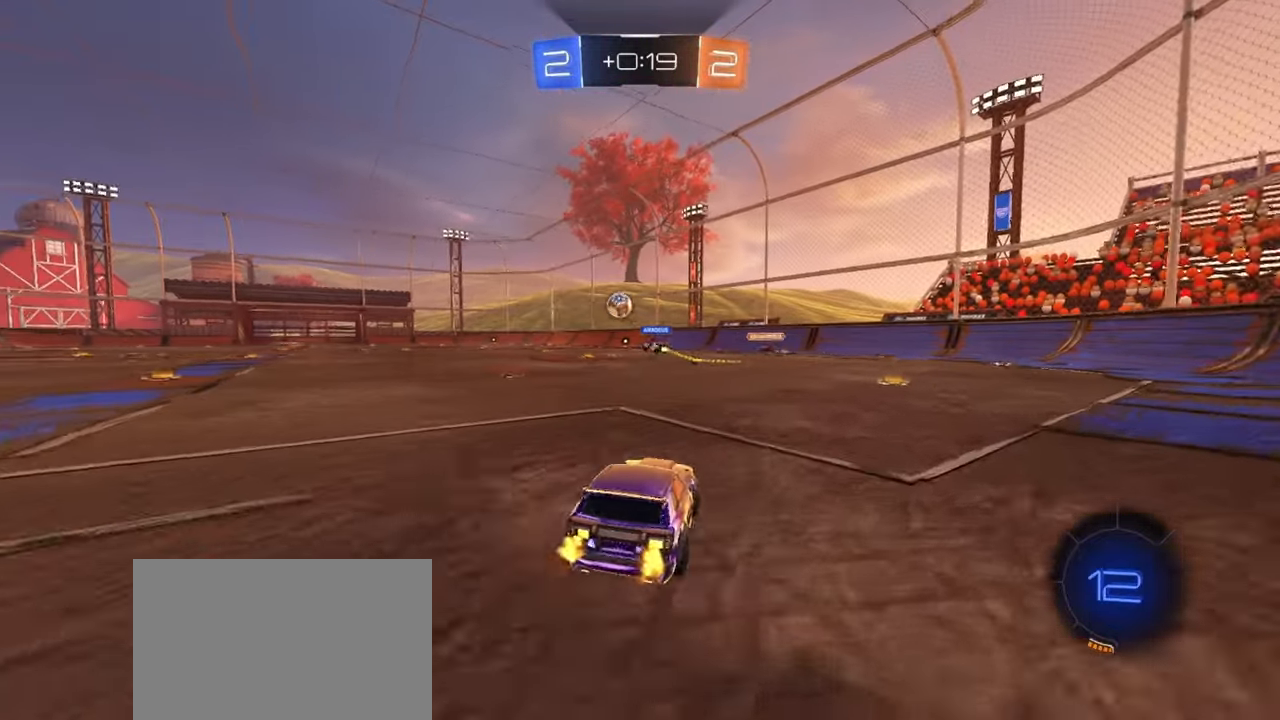
{"buttons": ["R2"], "left_stick": "center", "events": [[183, "left_stick", "center"], [350, "left_stick", "left"], [500, "left_stick", "center"]]}
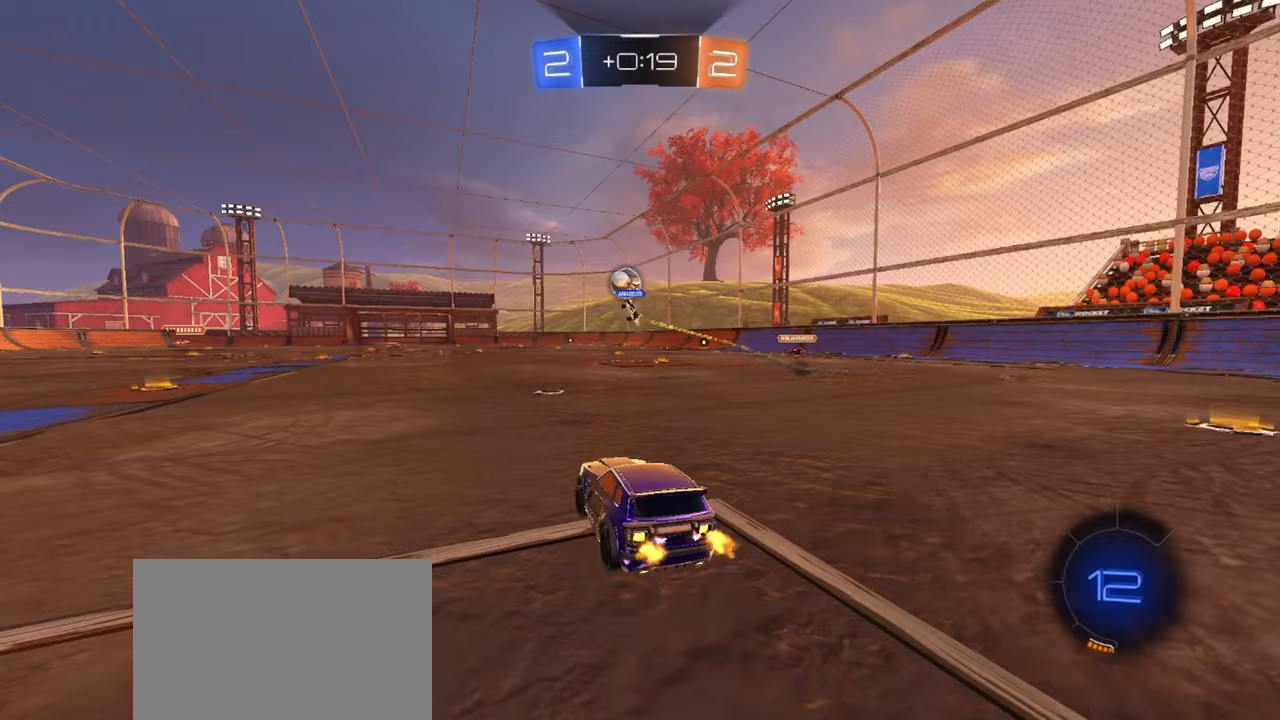
{"buttons": ["R1", "R2"], "left_stick": "center", "events": [[33, "R1", "down"], [167, "left_stick", "right"], [317, "left_stick", "center"]]}
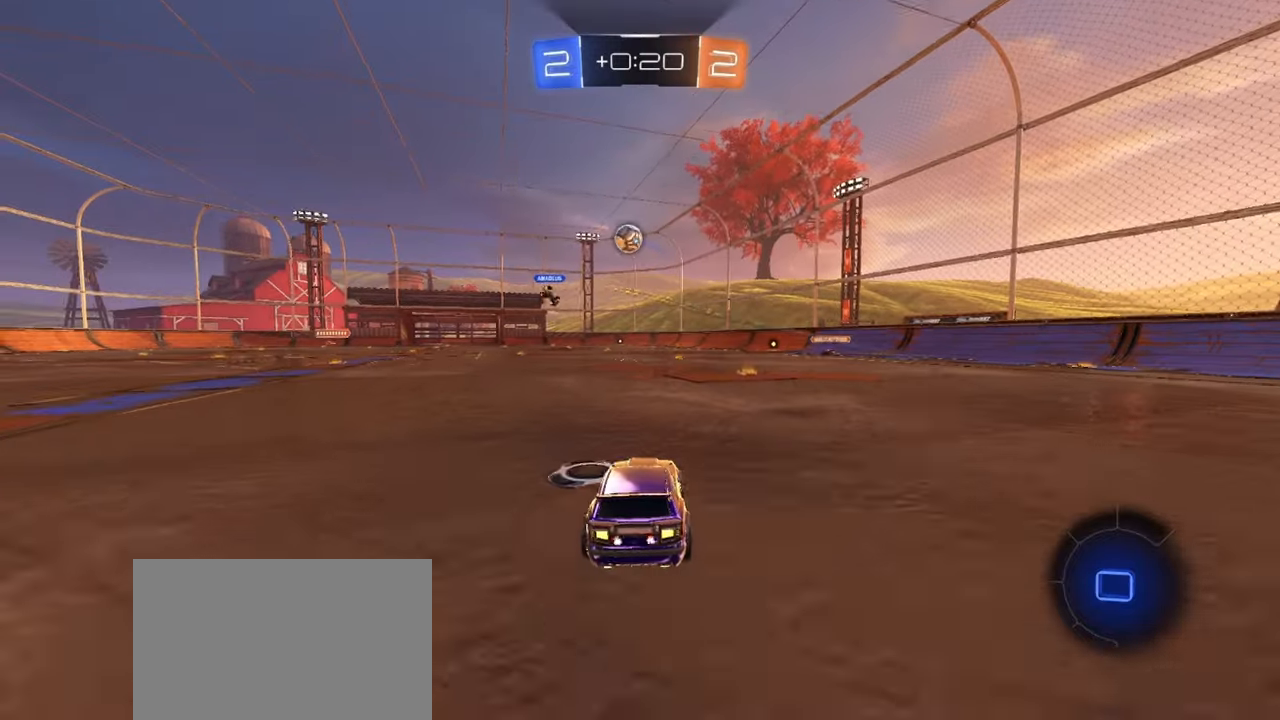
{"buttons": ["R2"], "left_stick": "left", "events": [[17, "left_stick", "left"], [83, "left_stick", "up-right"], [150, "CROSS", "down"], [167, "left_stick", "right"], [250, "CROSS", "up"], [300, "left_stick", "center"], [333, "R1", "up"], [483, "left_stick", "left"]]}
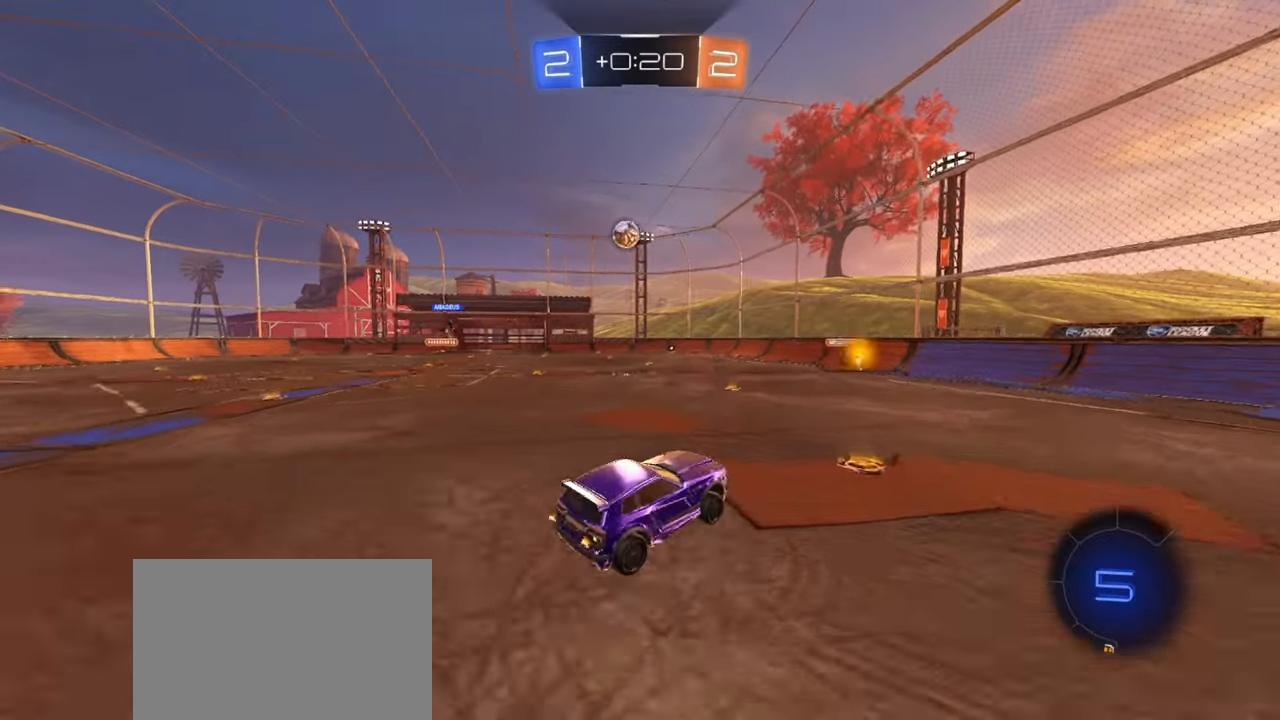
{"buttons": ["R2"], "left_stick": "down-left", "events": [[283, "left_stick", "center"], [483, "left_stick", "down-left"]]}
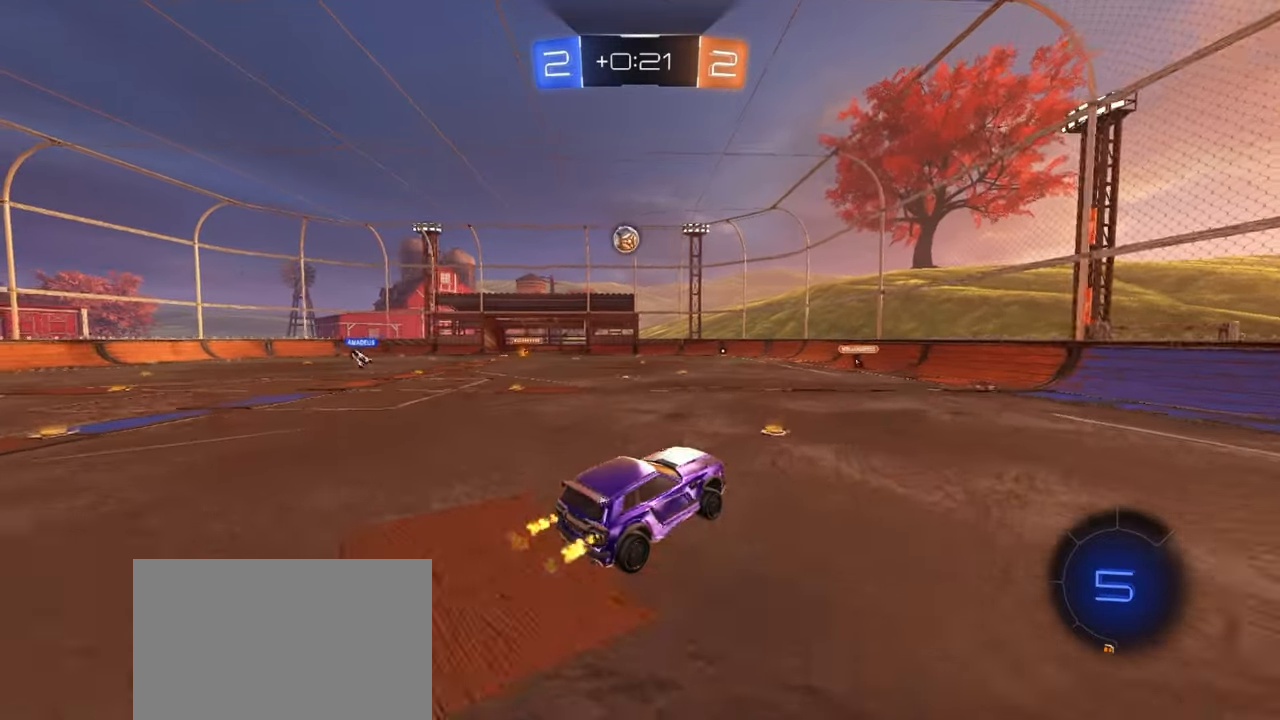
{"buttons": ["CROSS", "R2"], "left_stick": "up", "events": [[167, "left_stick", "center"], [333, "left_stick", "up"], [400, "CROSS", "down"]]}
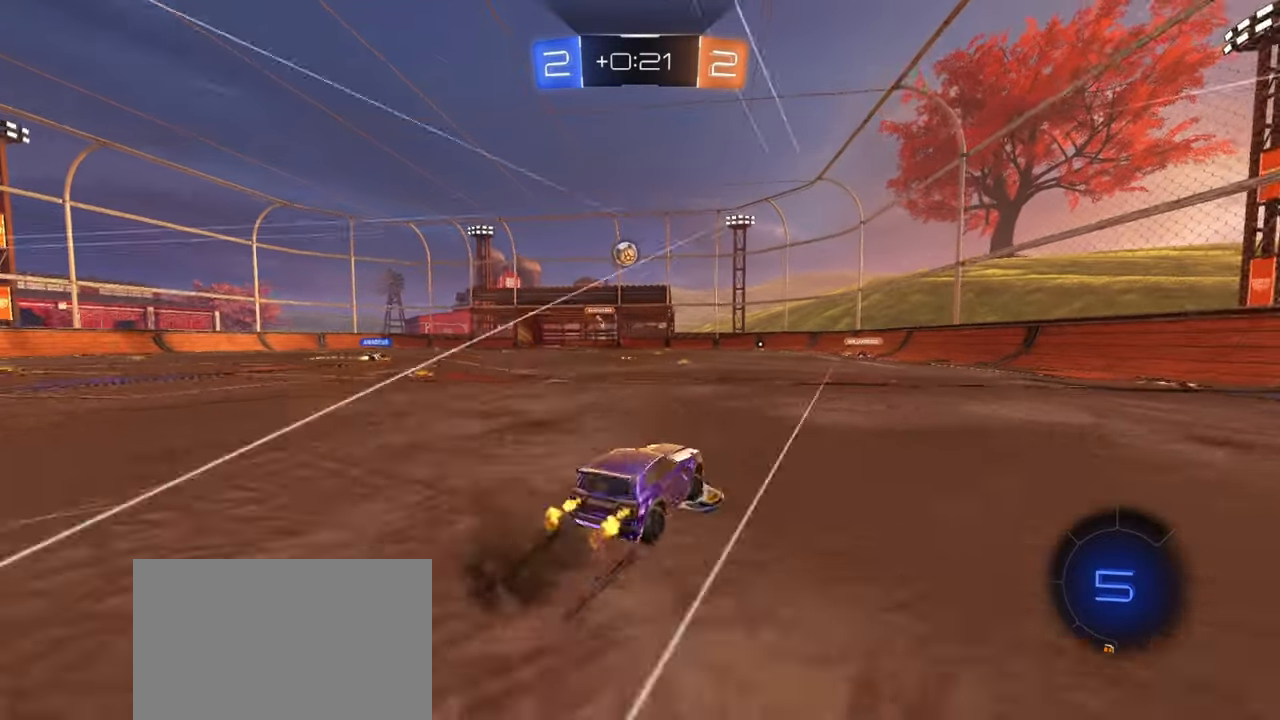
{"buttons": ["L2"], "left_stick": "left", "events": [[33, "CROSS", "up"], [50, "L2", "down"], [50, "left_stick", "right"], [100, "R2", "up"], [150, "left_stick", "left"]]}
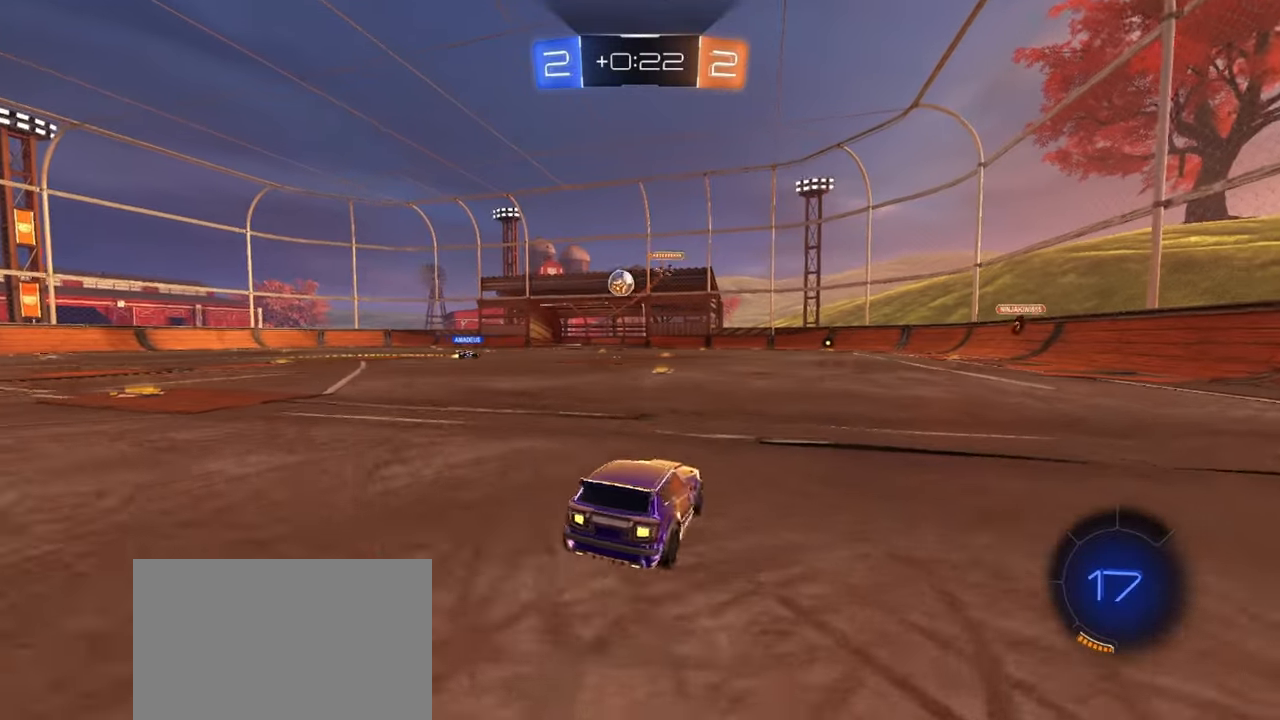
{"buttons": ["R2"], "left_stick": "left", "events": [[17, "L2", "up"], [33, "R2", "down"]]}
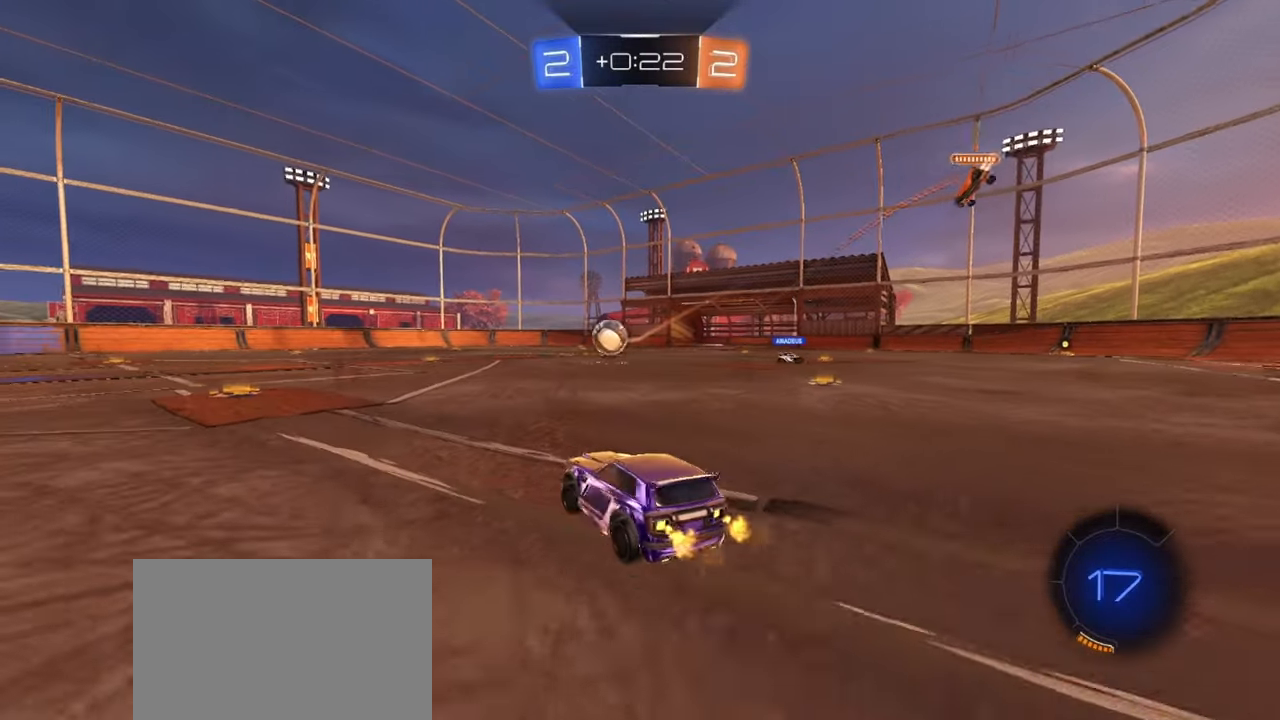
{"buttons": ["R1", "R2"], "left_stick": "left", "events": [[150, "left_stick", "center"], [200, "R1", "down"], [500, "left_stick", "left"]]}
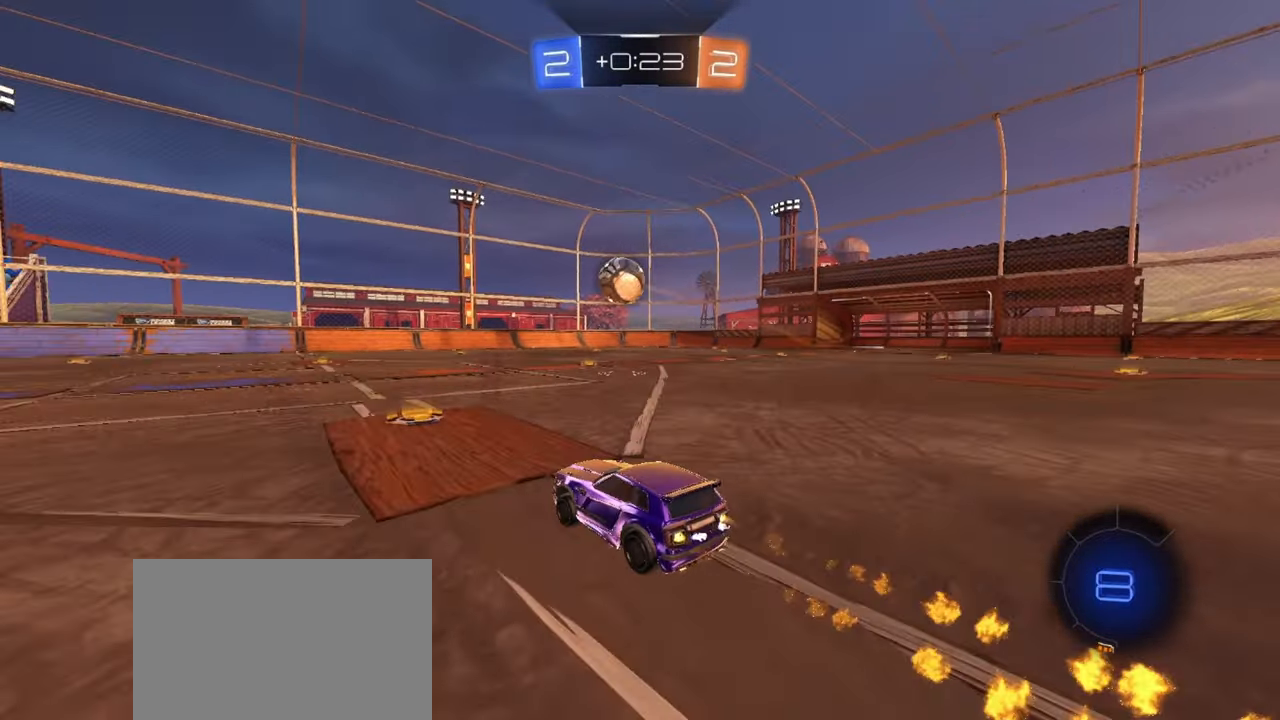
{"buttons": ["R2"], "left_stick": "left", "events": [[117, "left_stick", "center"], [300, "left_stick", "left"], [500, "R1", "up"]]}
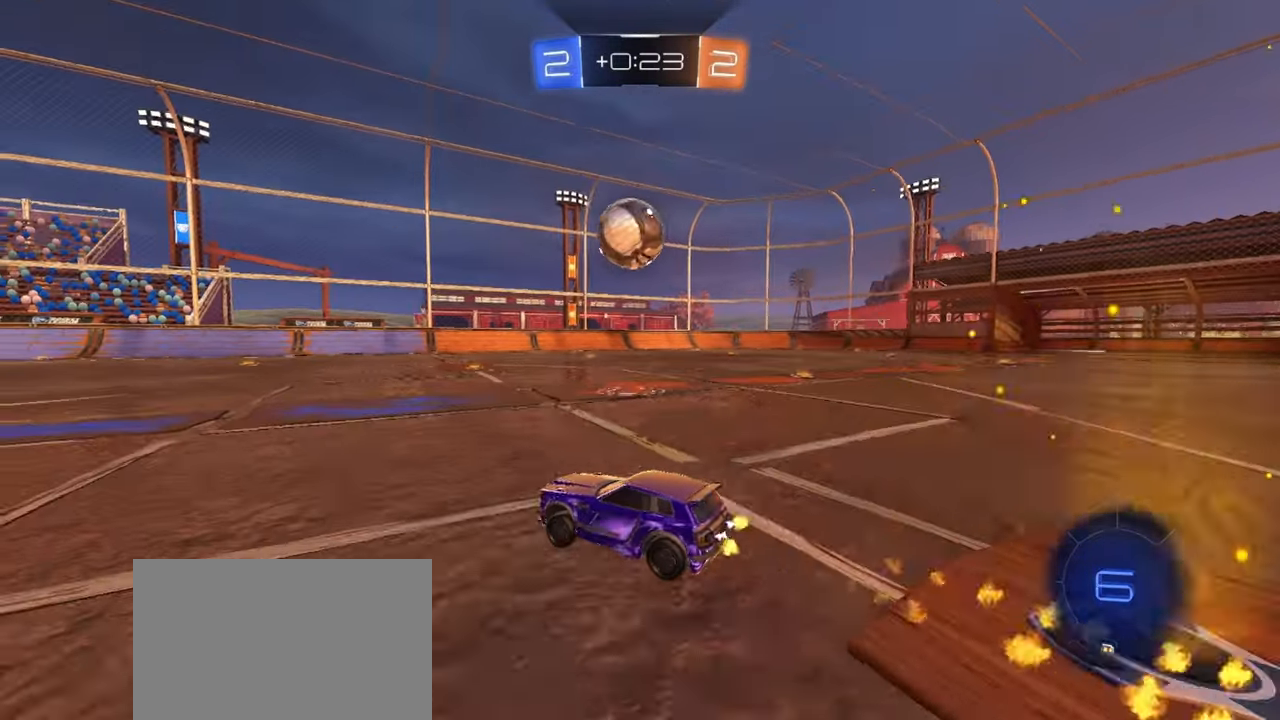
{"buttons": ["R2"], "left_stick": "center", "events": [[17, "left_stick", "center"], [350, "left_stick", "up-right"], [400, "left_stick", "center"]]}
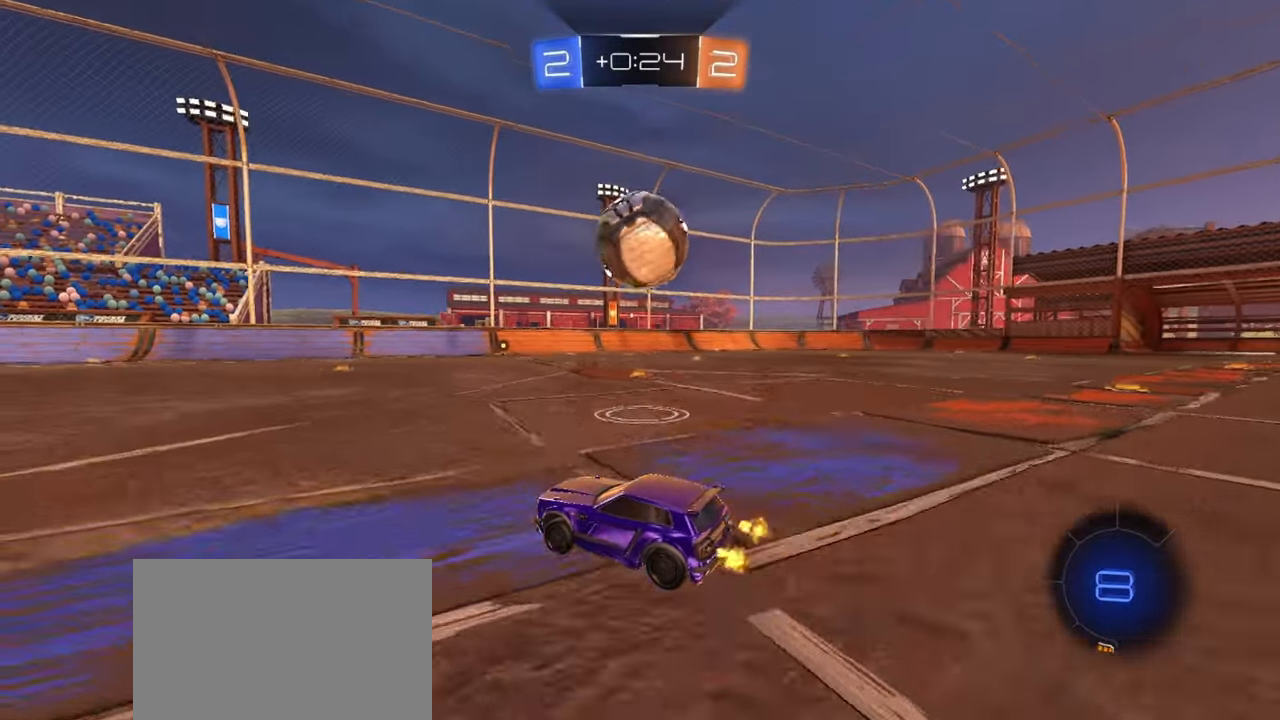
{"buttons": ["R1", "R2"], "left_stick": "right", "events": [[150, "R1", "down"], [333, "left_stick", "right"]]}